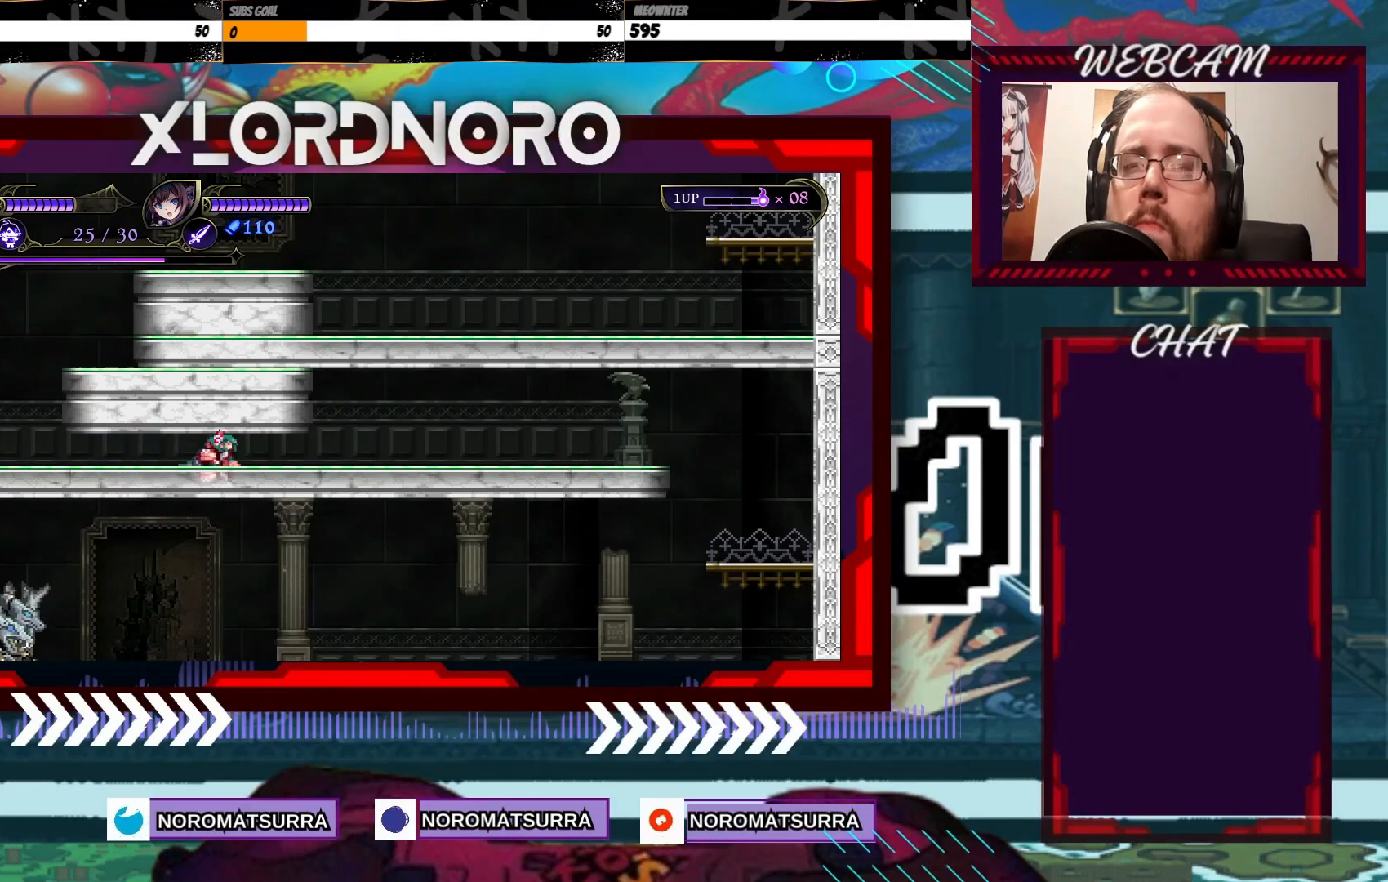
Gameplay with a controller (Xbox layout); each line is a JSON object with the inputs held at the frame after it. "events" lists button and stick changes between this image and that frame as [ms after this image, input, new state], when the widget could be followed in between. Not read: L3 R3.
{"buttons": [], "left_stick": "right", "right_stick": "center", "events": []}
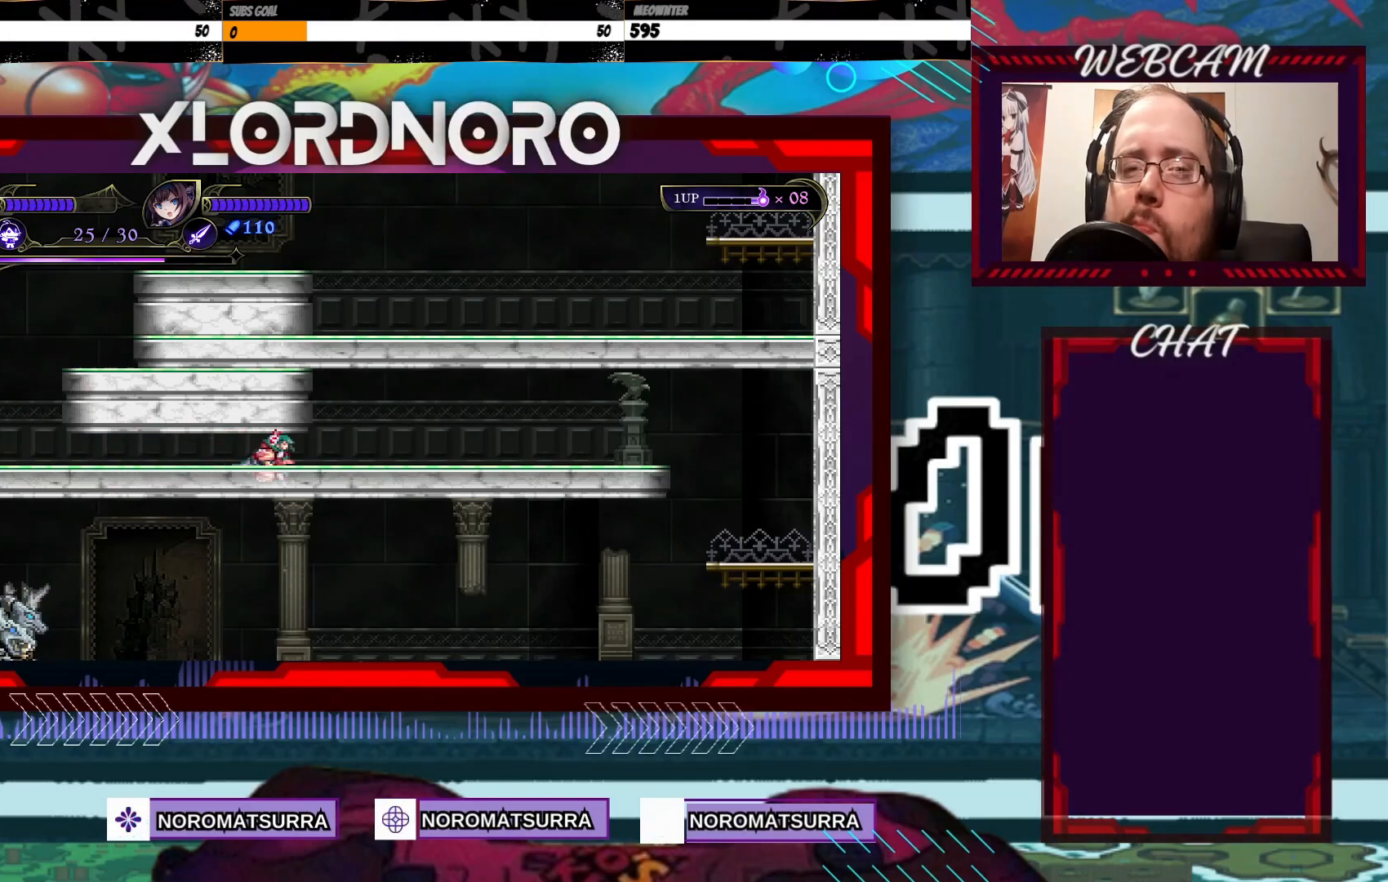
{"buttons": [], "left_stick": "right", "right_stick": "center", "events": []}
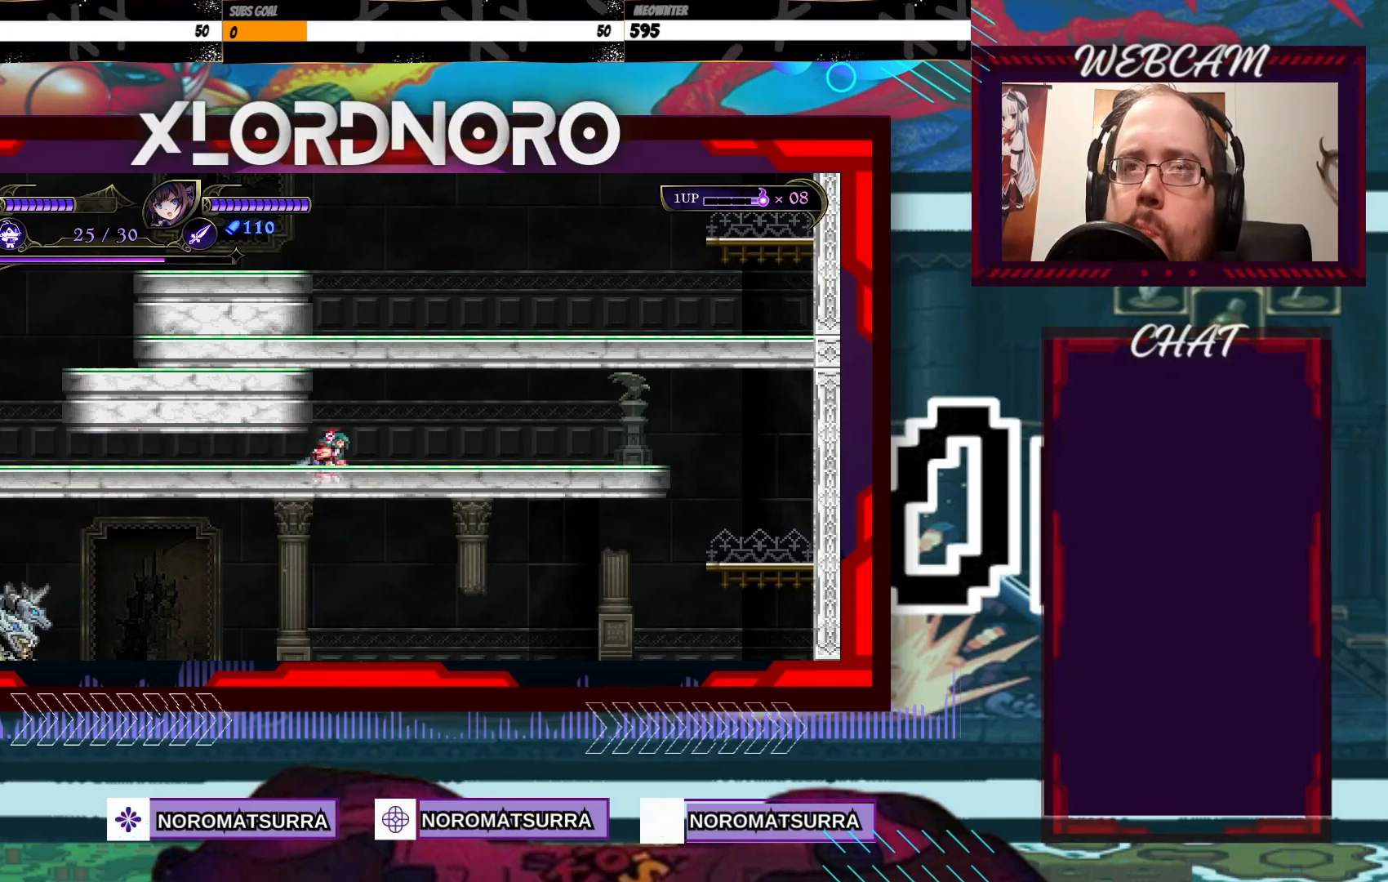
{"buttons": [], "left_stick": "right", "right_stick": "center", "events": [[117, "left_stick", "up-right"], [367, "left_stick", "right"]]}
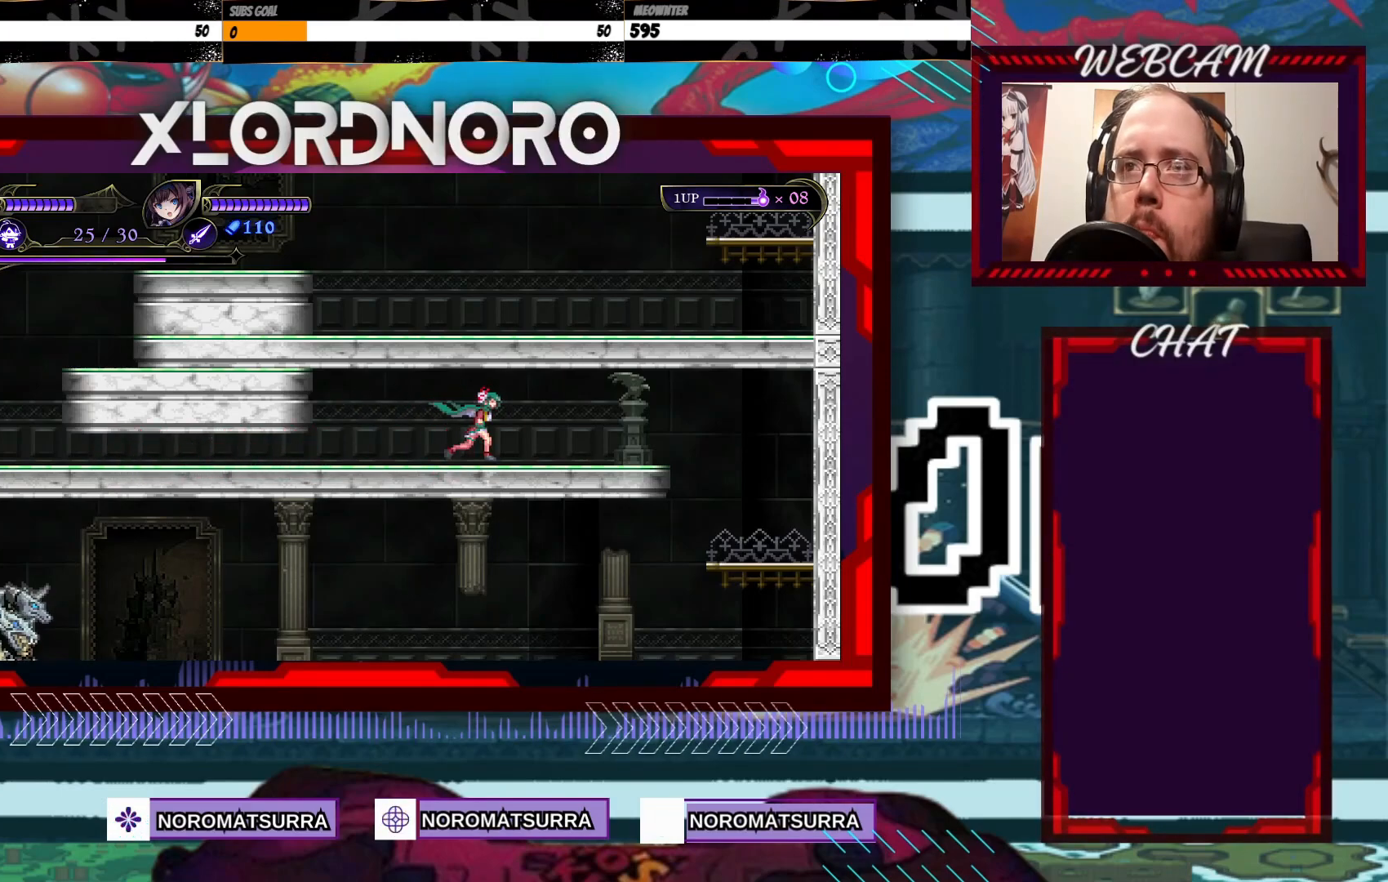
{"buttons": [], "left_stick": "right", "right_stick": "center", "events": []}
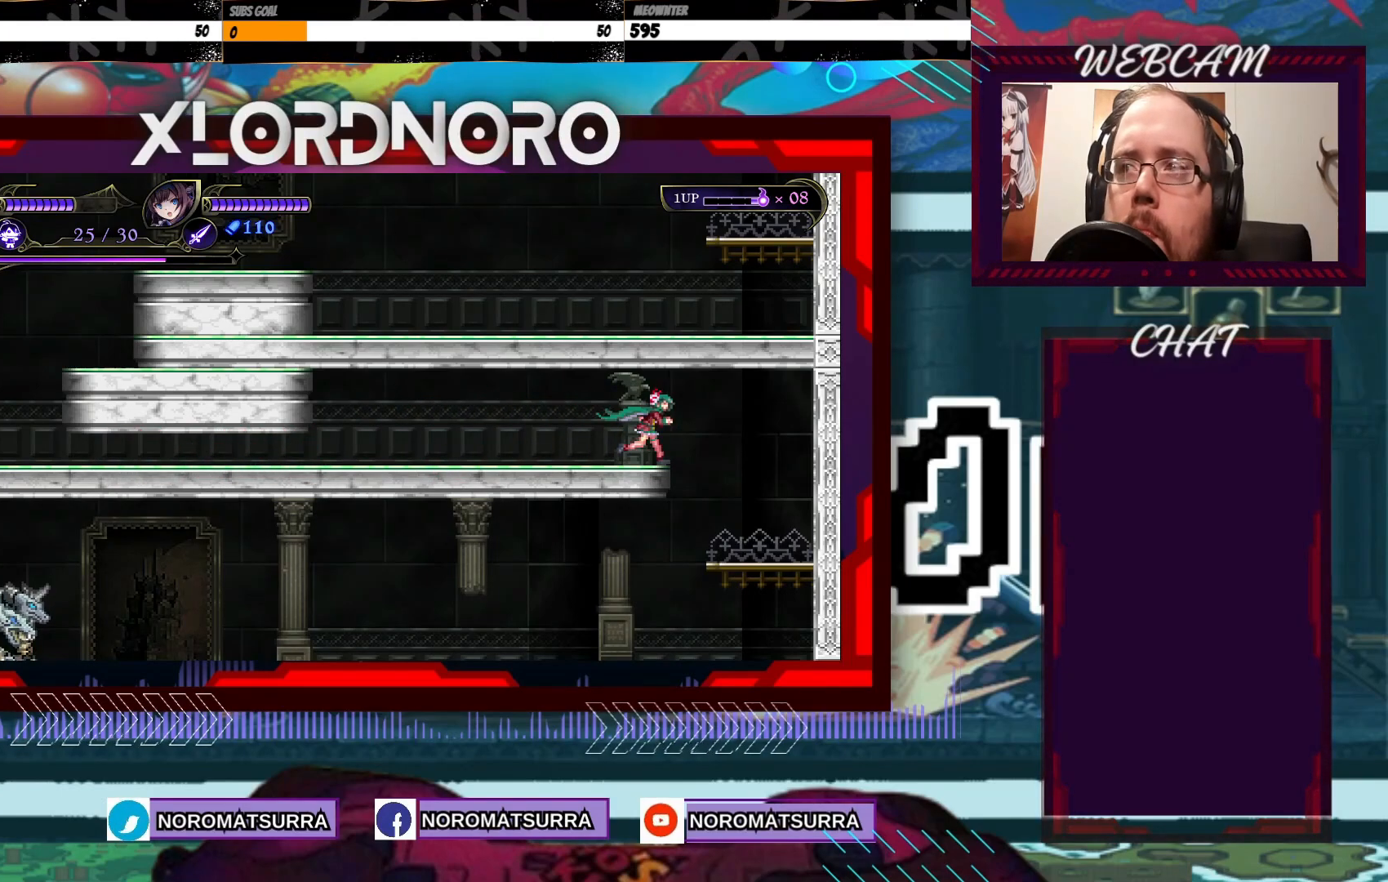
{"buttons": [], "left_stick": "left", "right_stick": "center", "events": [[400, "left_stick", "left"]]}
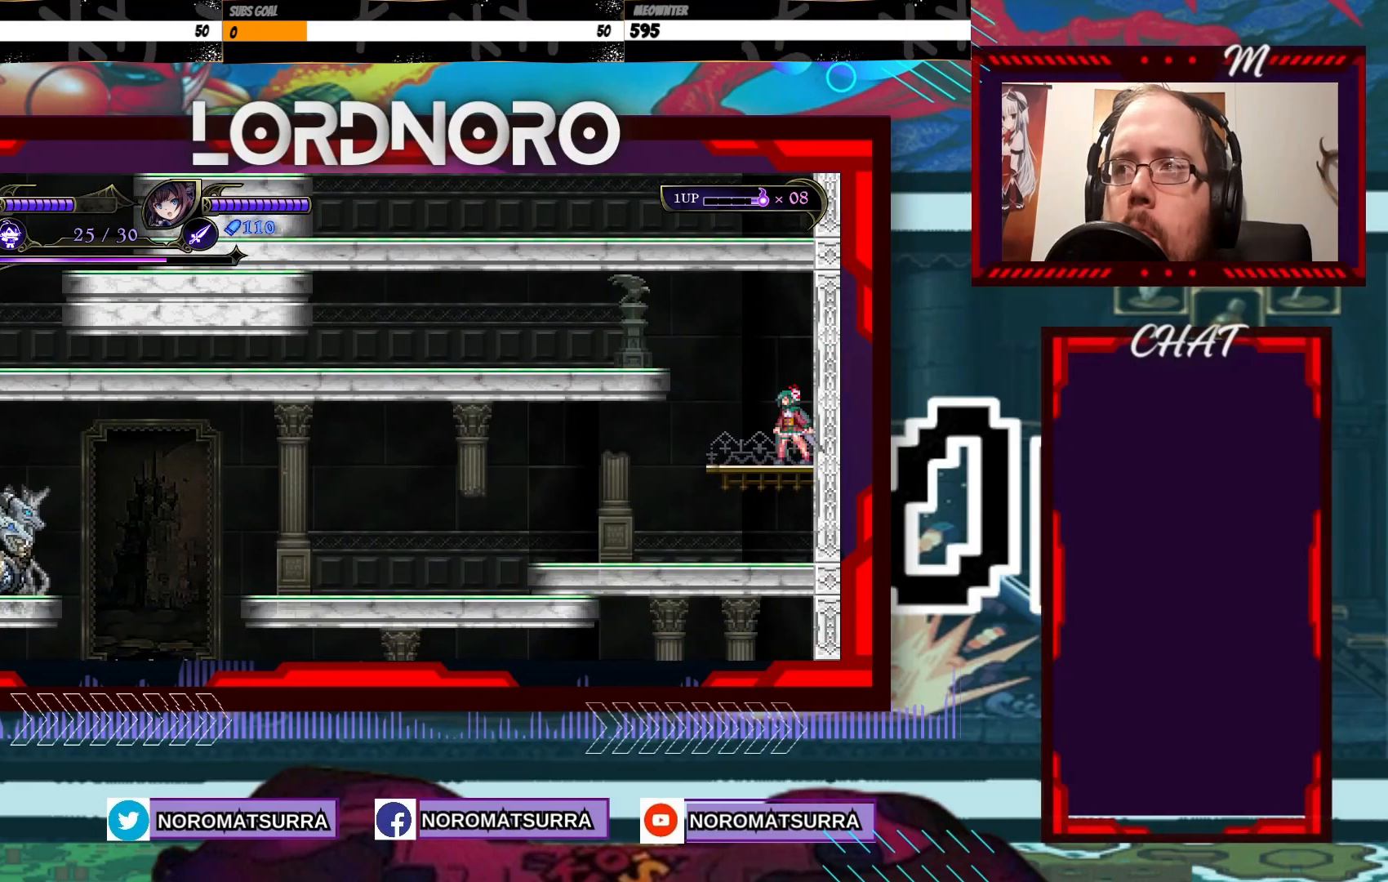
{"buttons": [], "left_stick": "left", "right_stick": "center", "events": []}
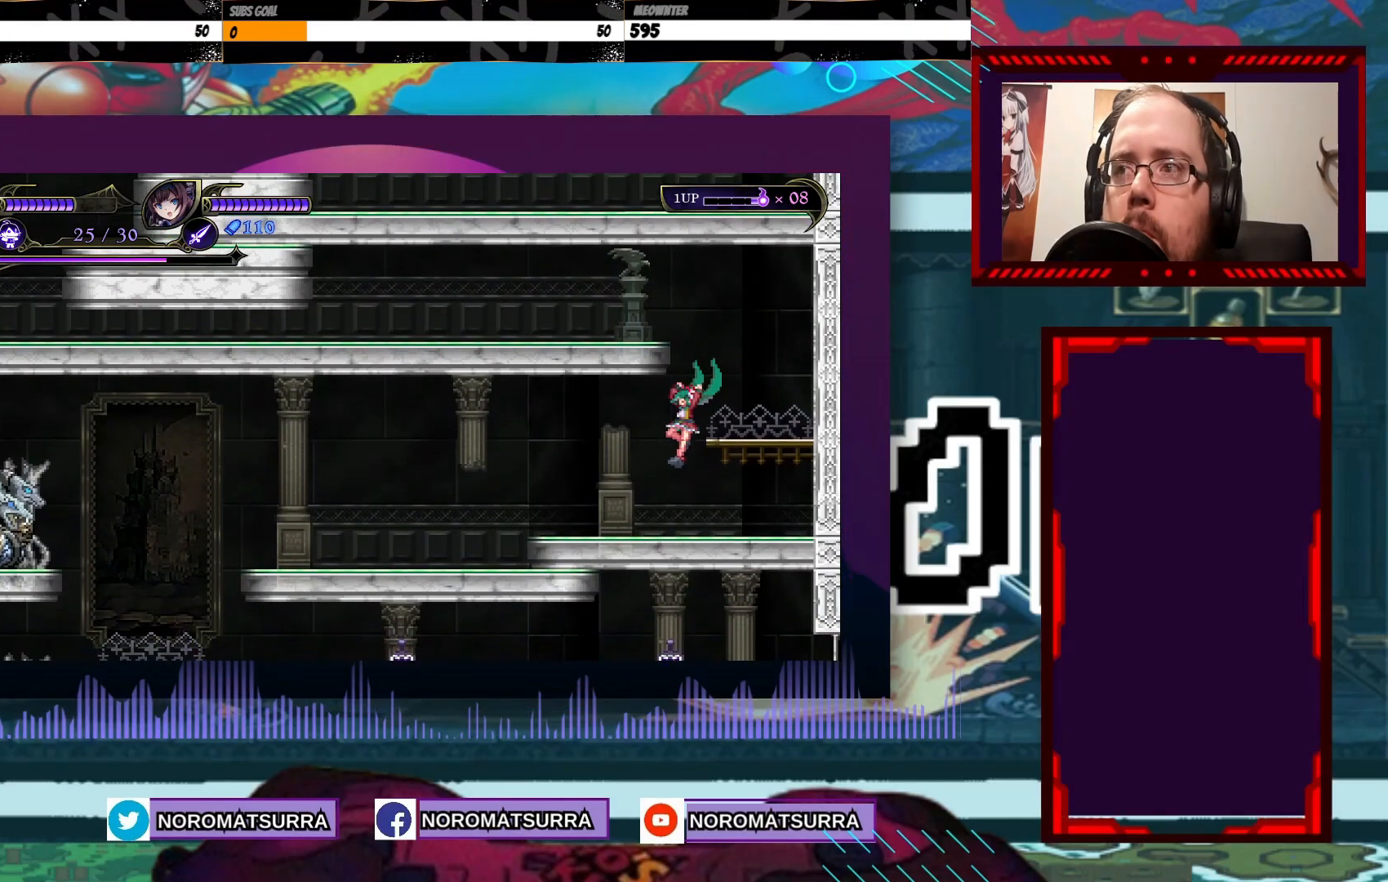
{"buttons": [], "left_stick": "left", "right_stick": "center", "events": [[67, "left_stick", "center"], [467, "left_stick", "left"]]}
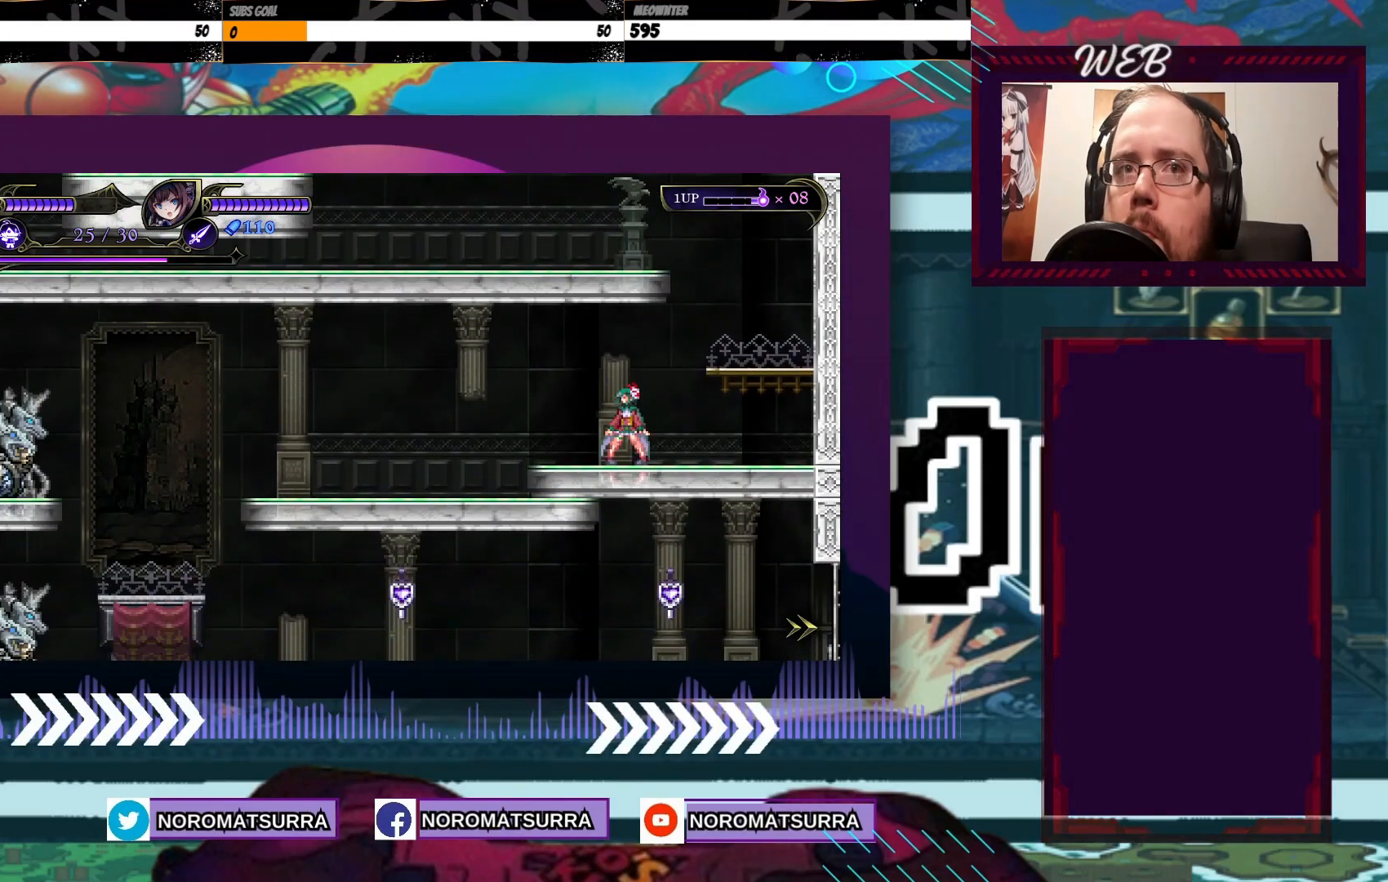
{"buttons": ["X"], "left_stick": "center", "right_stick": "center", "events": [[400, "X", "down"], [467, "left_stick", "center"]]}
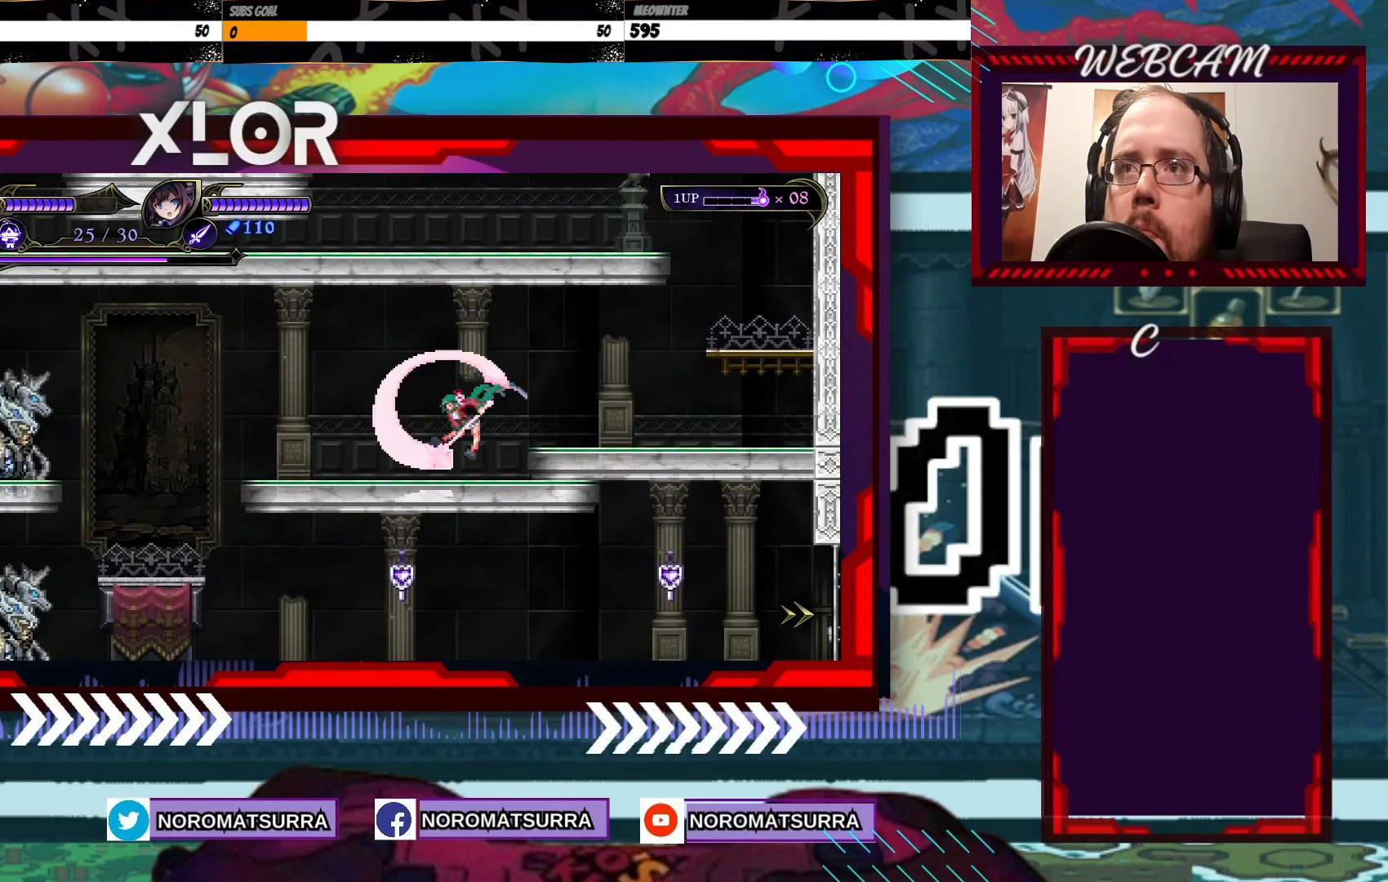
{"buttons": ["X"], "left_stick": "center", "right_stick": "center", "events": []}
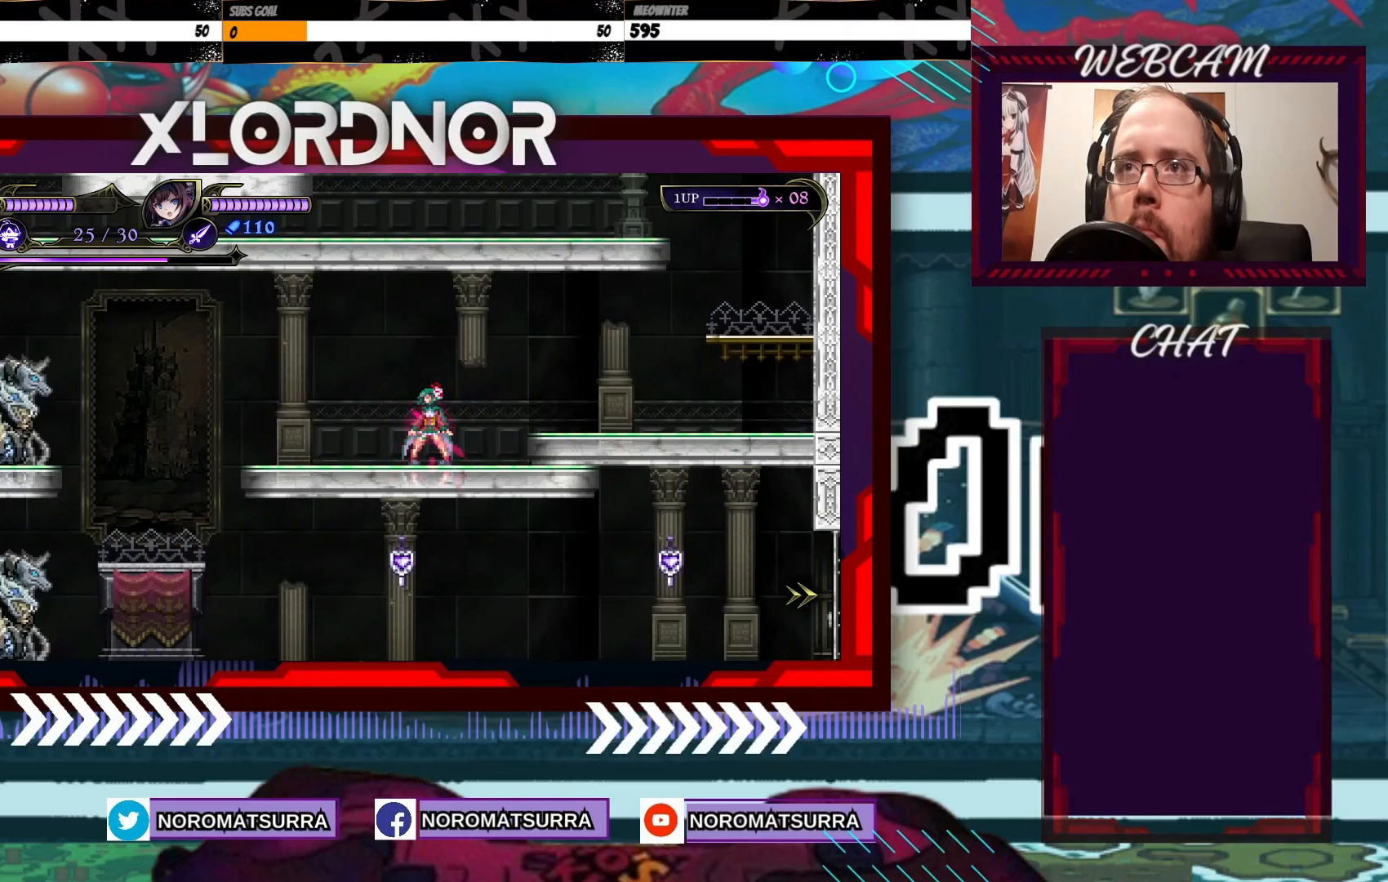
{"buttons": [], "left_stick": "right", "right_stick": "center", "events": [[250, "X", "up"], [250, "left_stick", "right"]]}
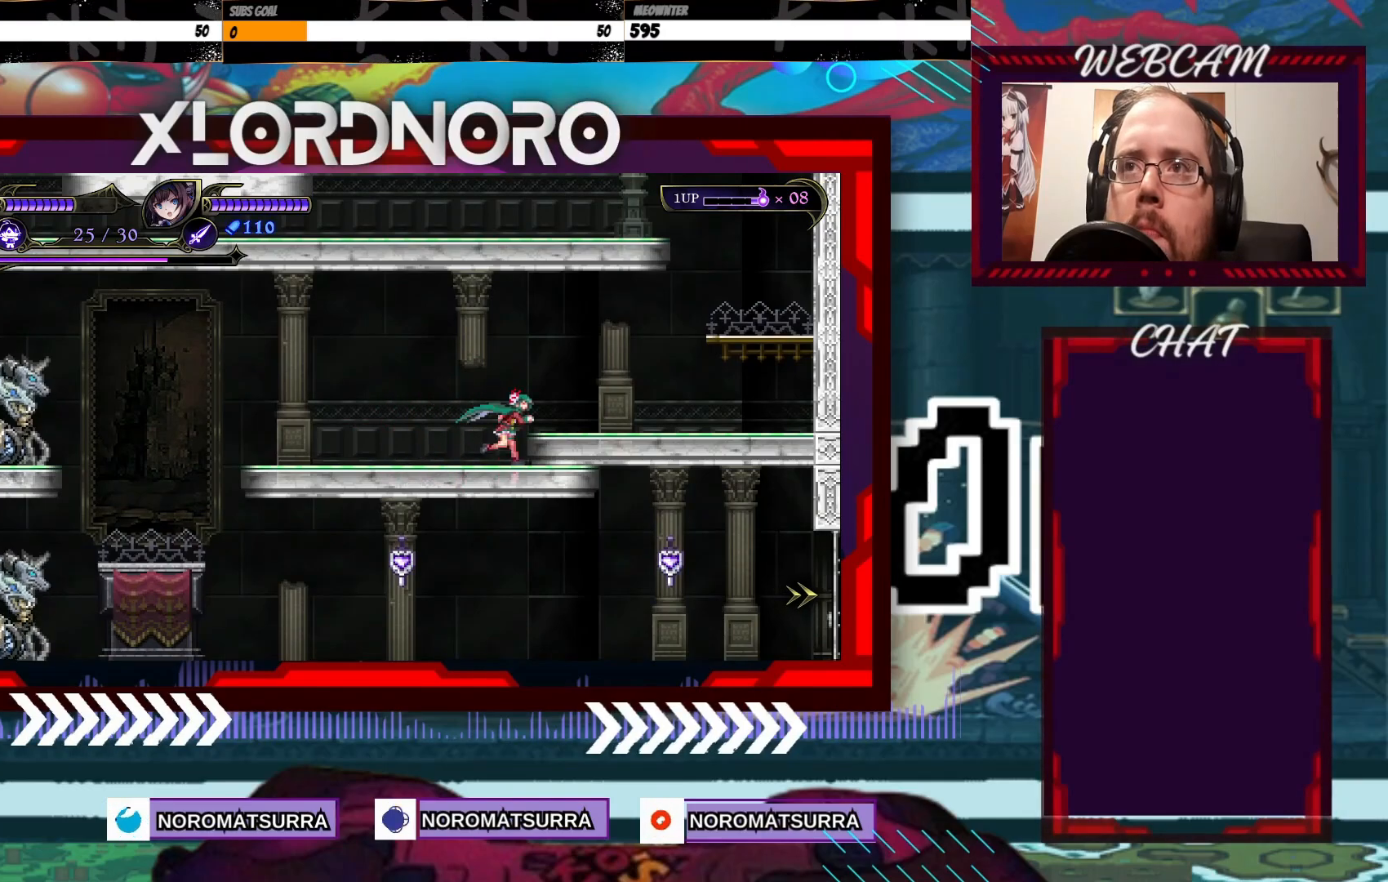
{"buttons": [], "left_stick": "left", "right_stick": "center", "events": [[67, "R2", "down"], [100, "left_stick", "center"], [217, "R2", "up"], [400, "left_stick", "left"]]}
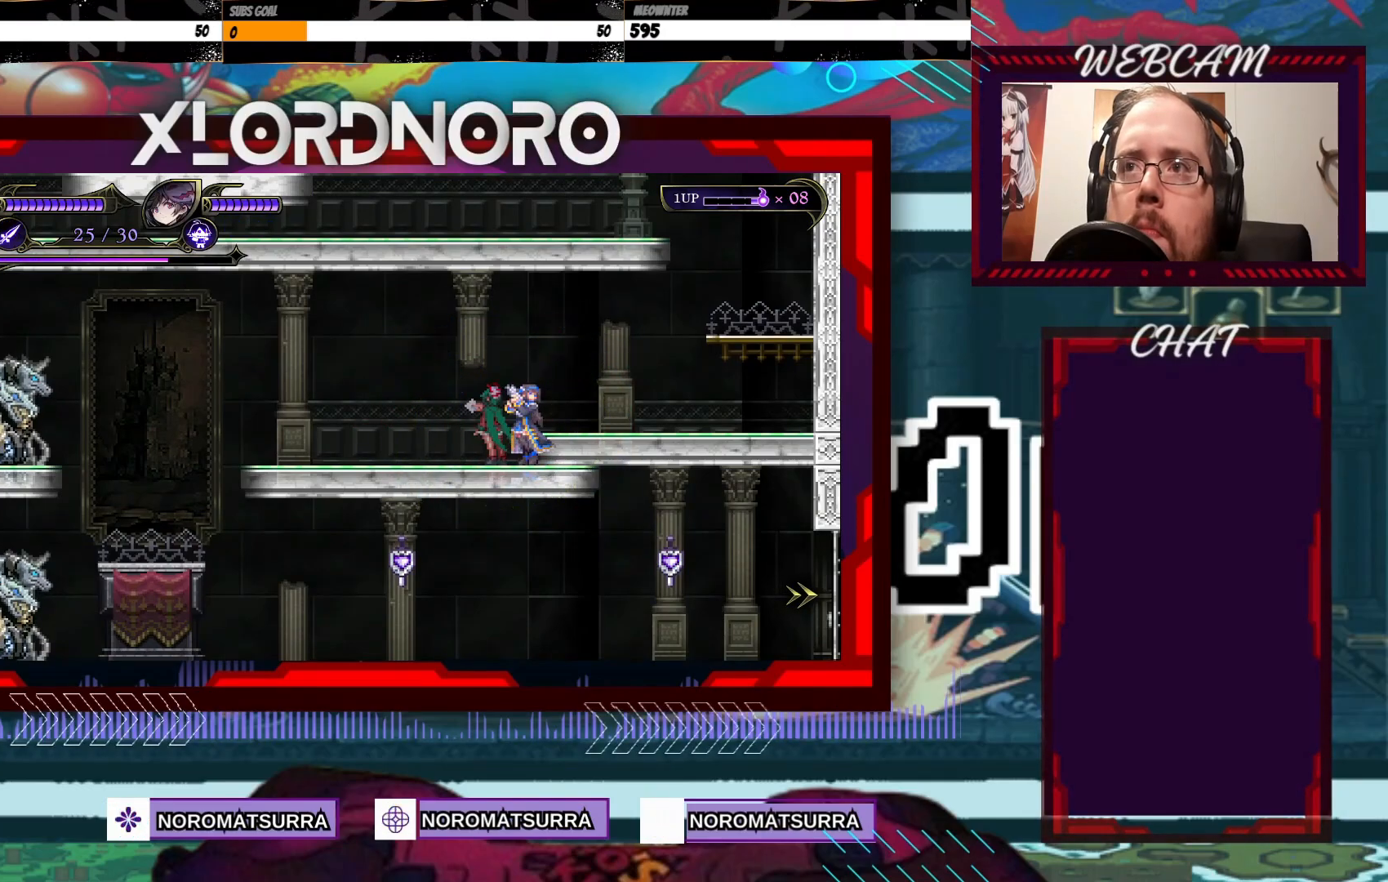
{"buttons": ["X"], "left_stick": "center", "right_stick": "center", "events": [[50, "left_stick", "center"], [367, "left_stick", "left"], [417, "left_stick", "center"], [500, "X", "down"]]}
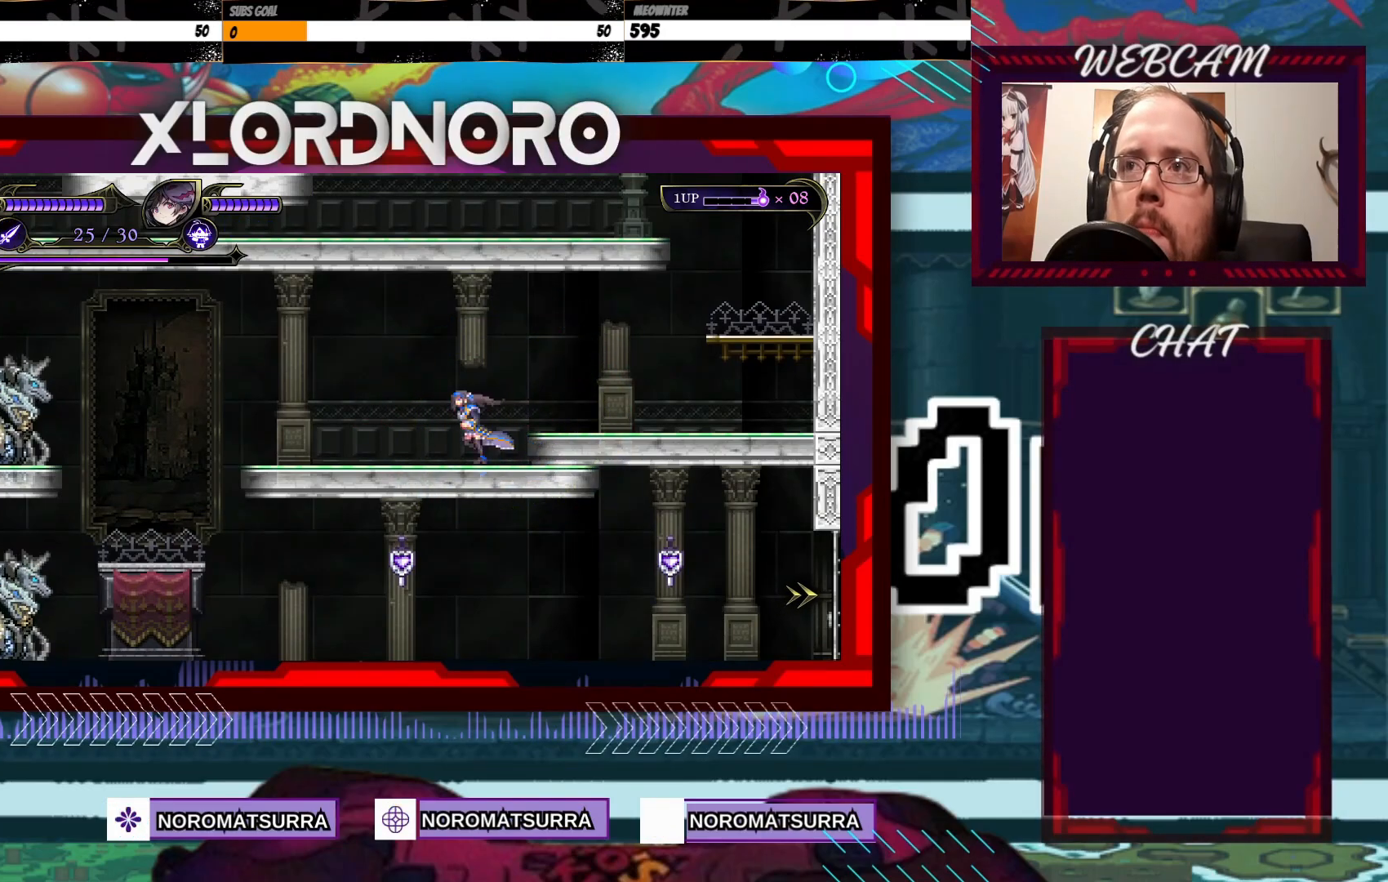
{"buttons": ["X"], "left_stick": "center", "right_stick": "center", "events": []}
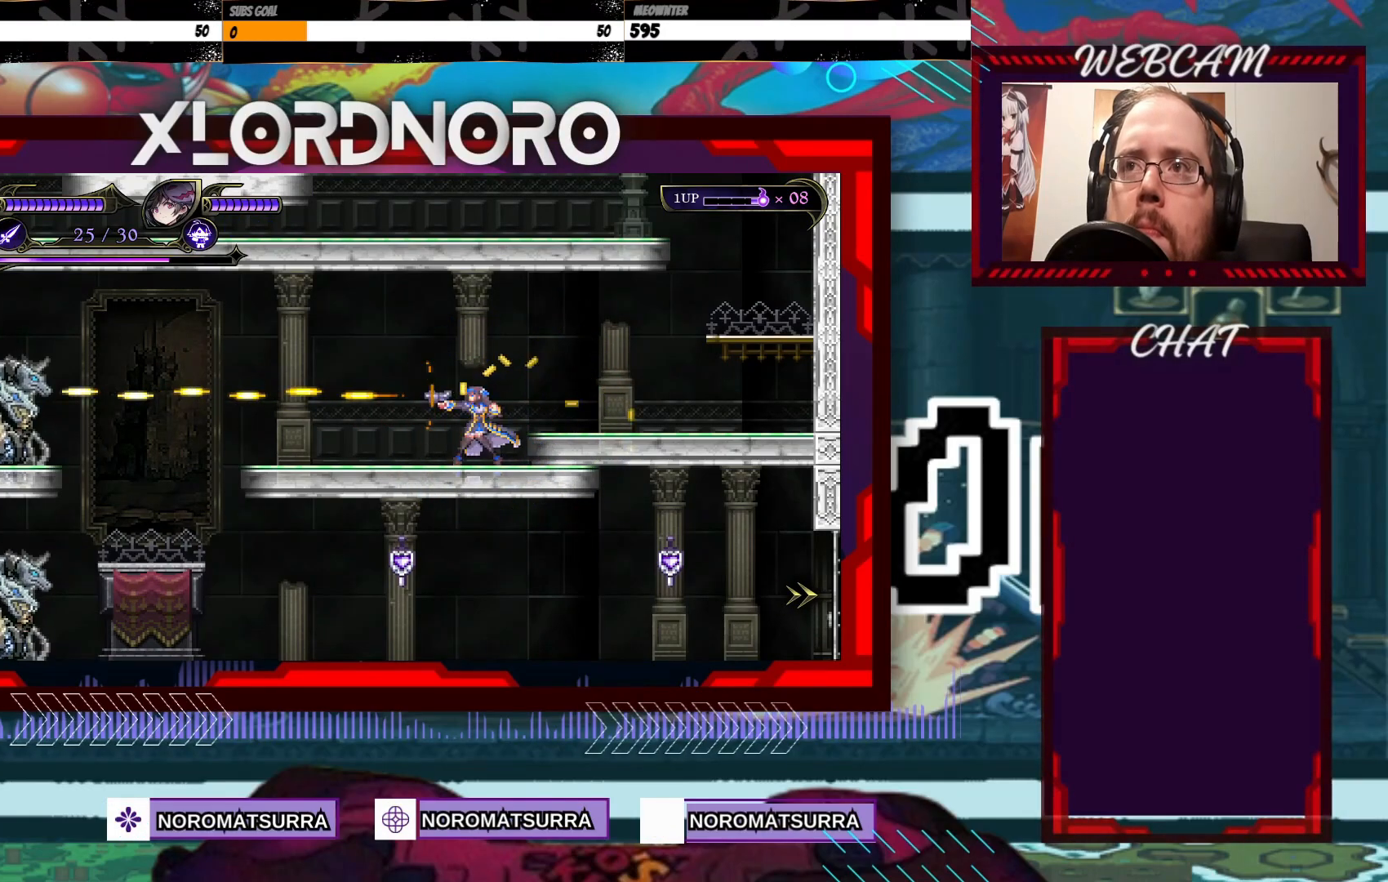
{"buttons": ["X"], "left_stick": "center", "right_stick": "center", "events": []}
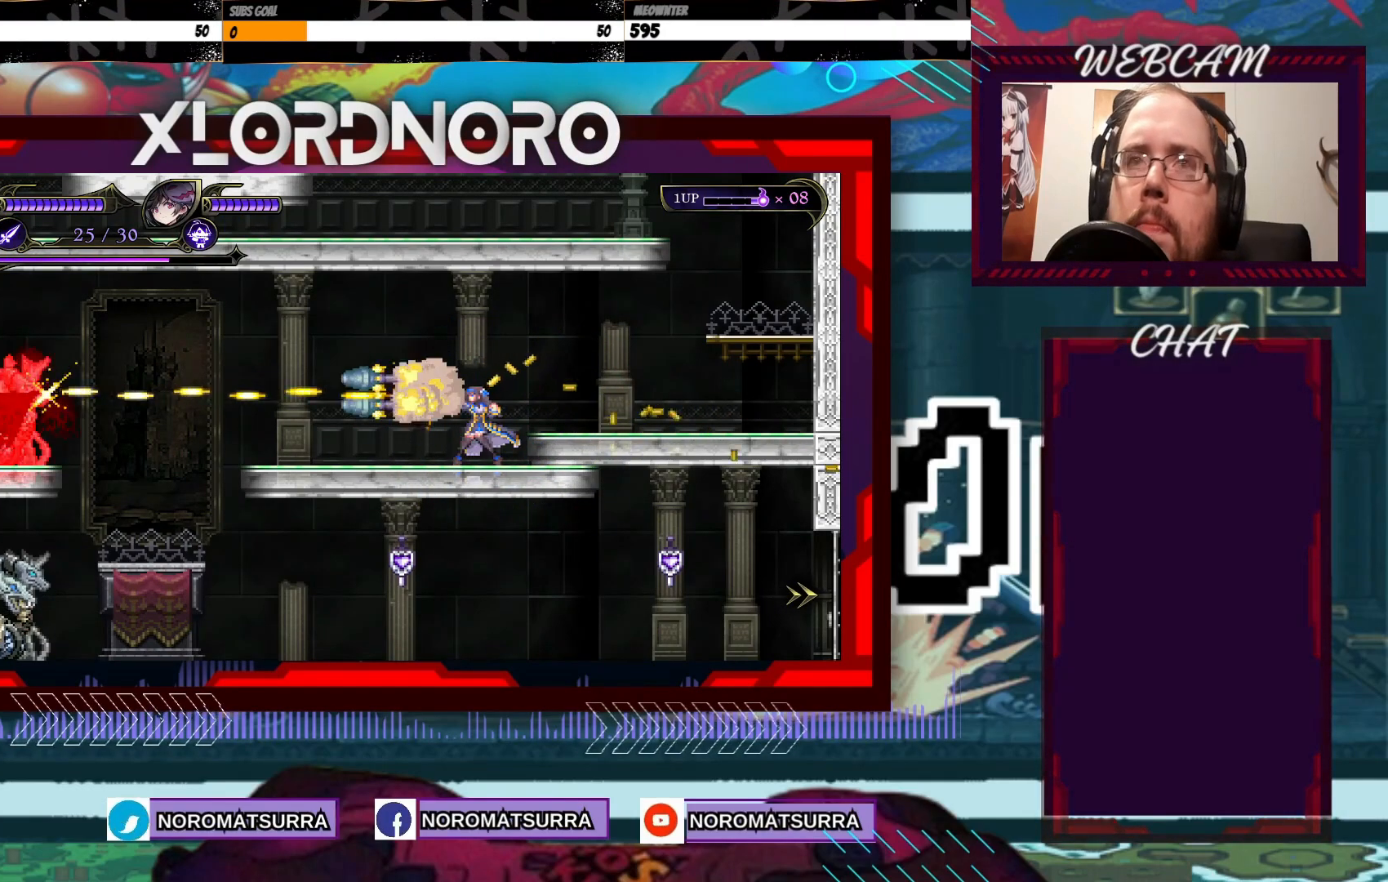
{"buttons": ["X"], "left_stick": "center", "right_stick": "center", "events": []}
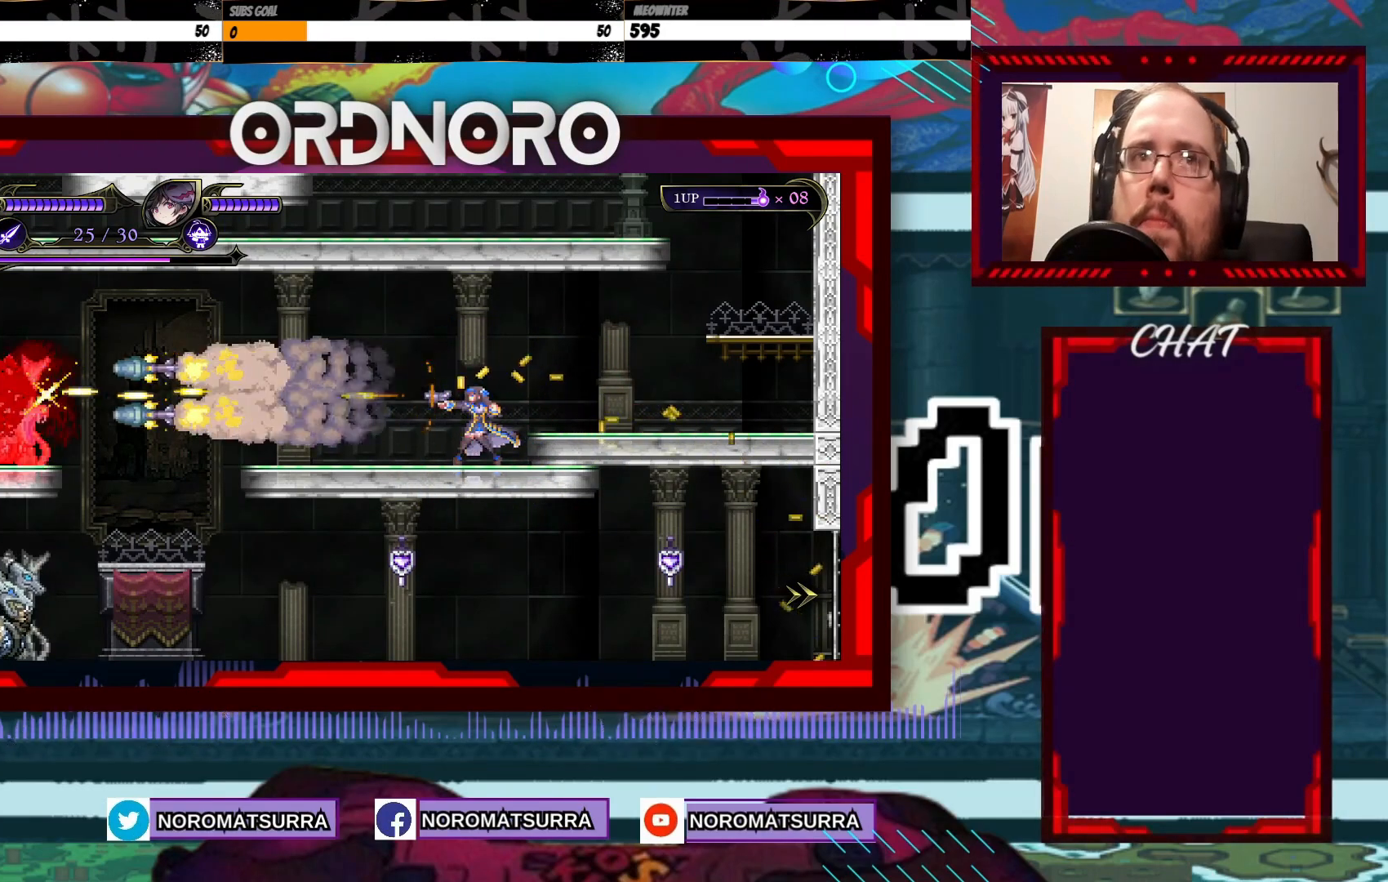
{"buttons": ["X"], "left_stick": "center", "right_stick": "center", "events": []}
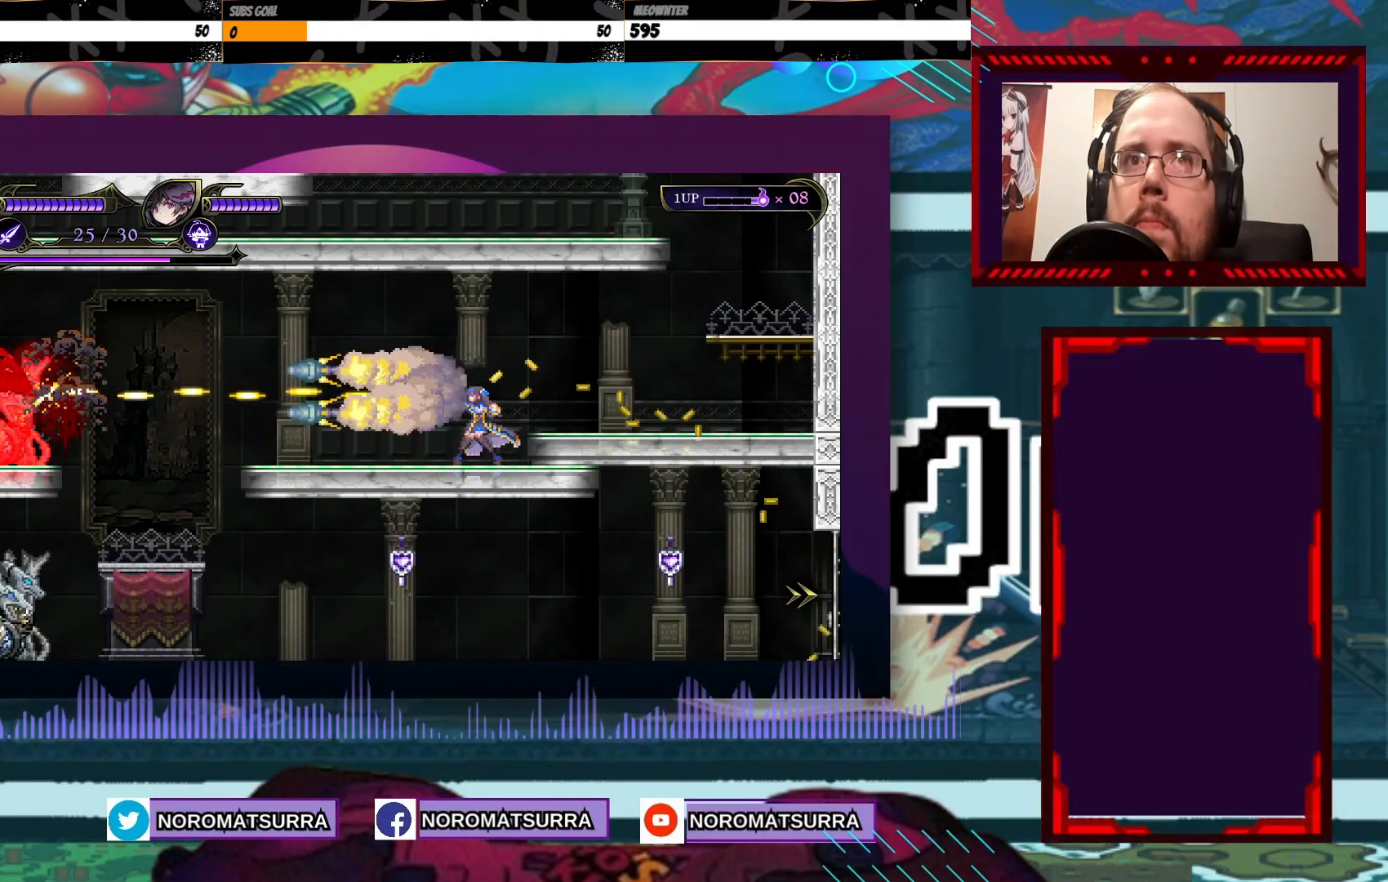
{"buttons": ["X"], "left_stick": "center", "right_stick": "center", "events": []}
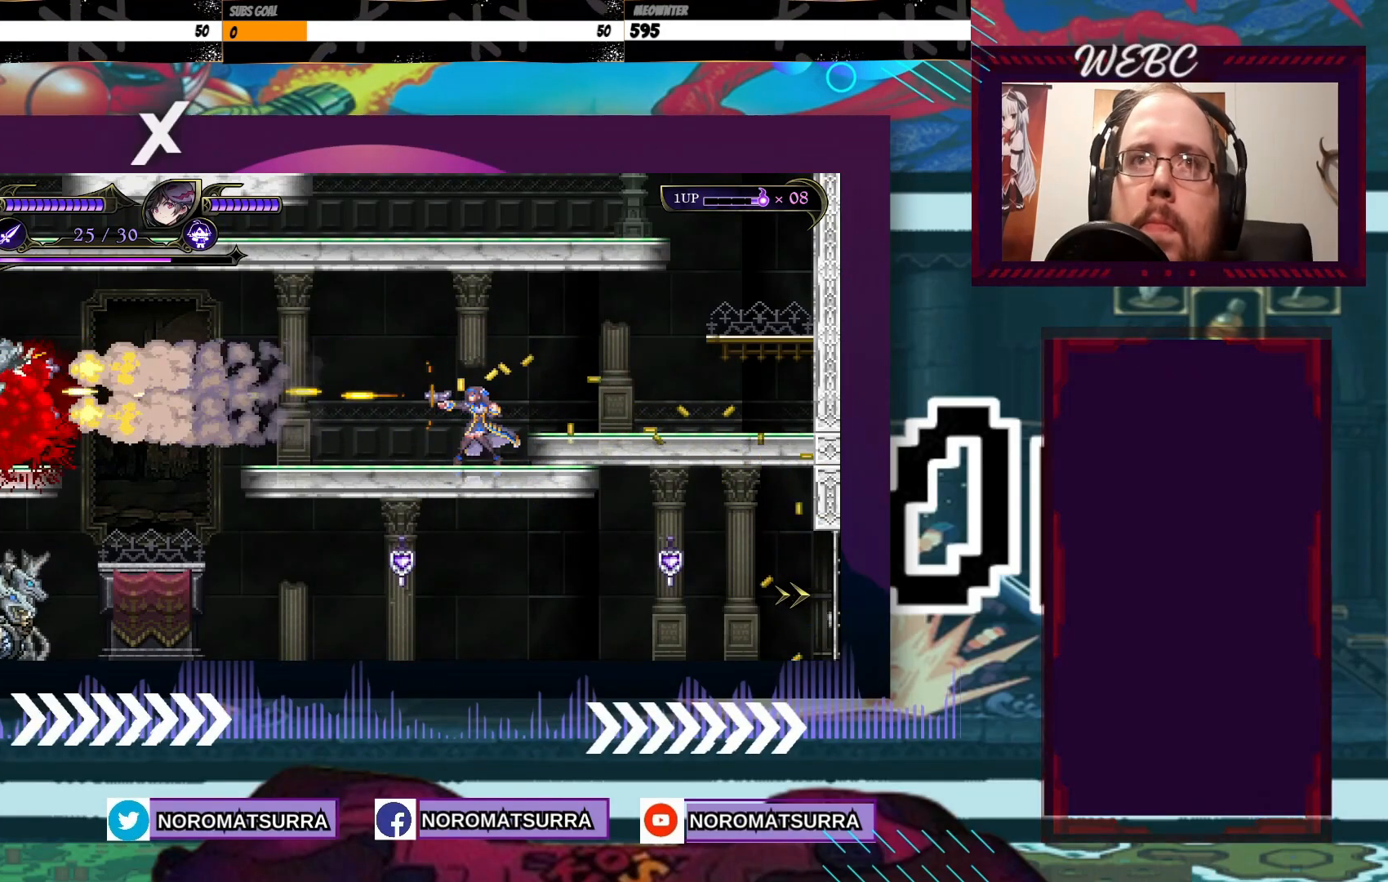
{"buttons": [], "left_stick": "down", "right_stick": "center", "events": [[317, "X", "up"], [417, "left_stick", "down"]]}
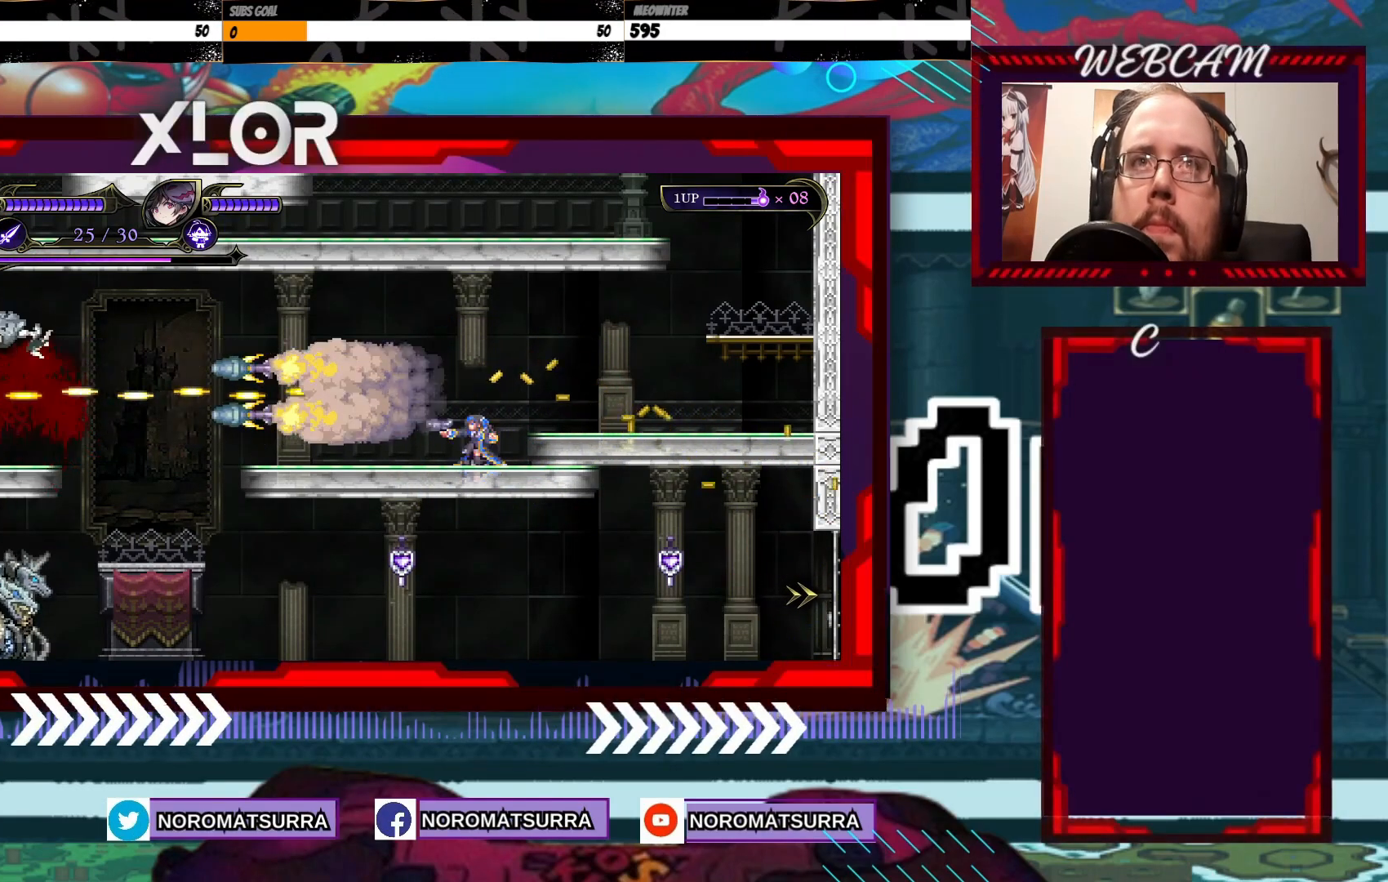
{"buttons": [], "left_stick": "center", "right_stick": "center", "events": [[50, "left_stick", "center"], [100, "left_stick", "down"], [500, "left_stick", "center"]]}
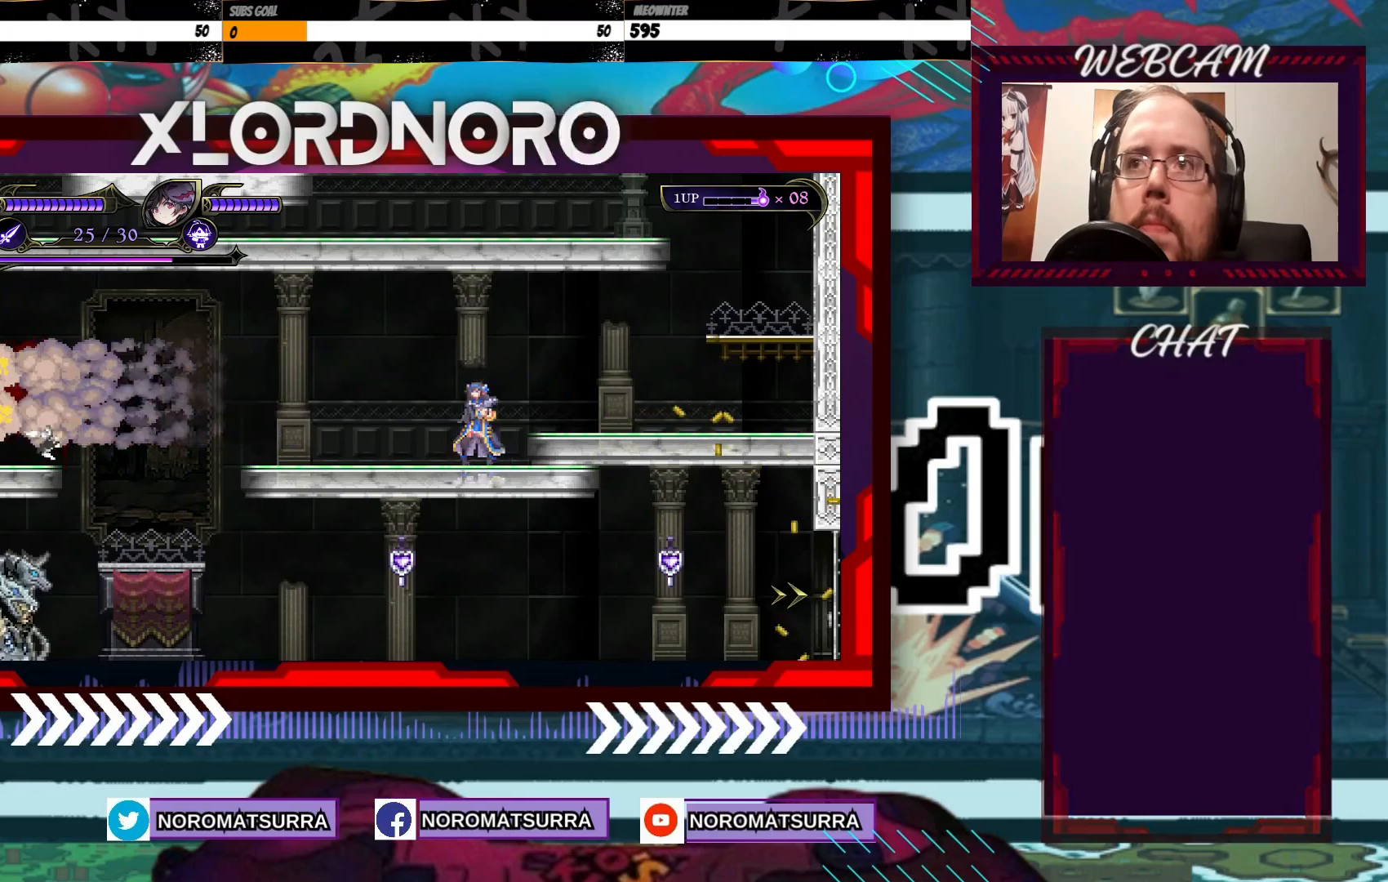
{"buttons": [], "left_stick": "left", "right_stick": "center", "events": [[117, "left_stick", "left"]]}
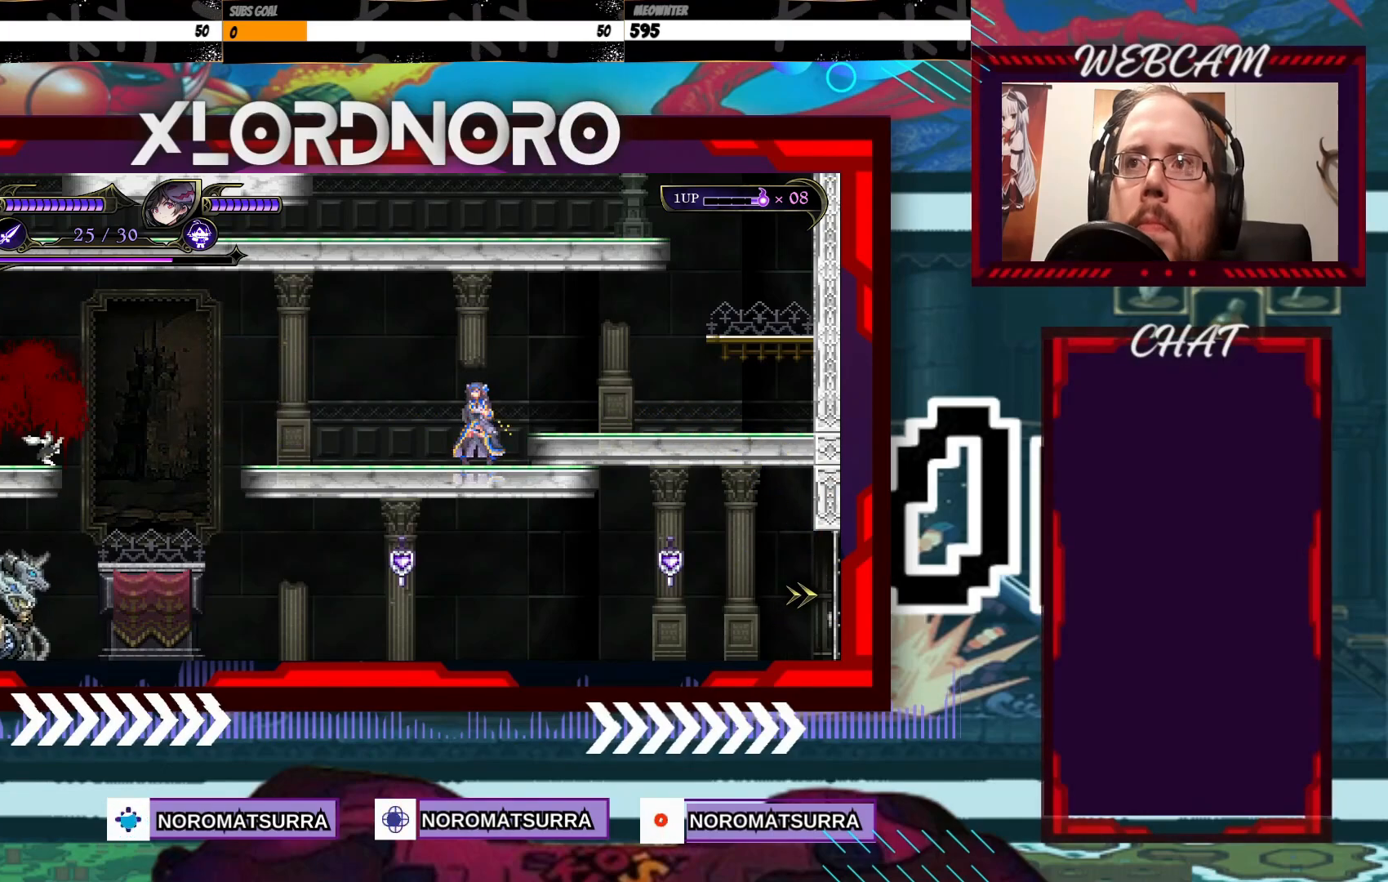
{"buttons": [], "left_stick": "left", "right_stick": "center", "events": []}
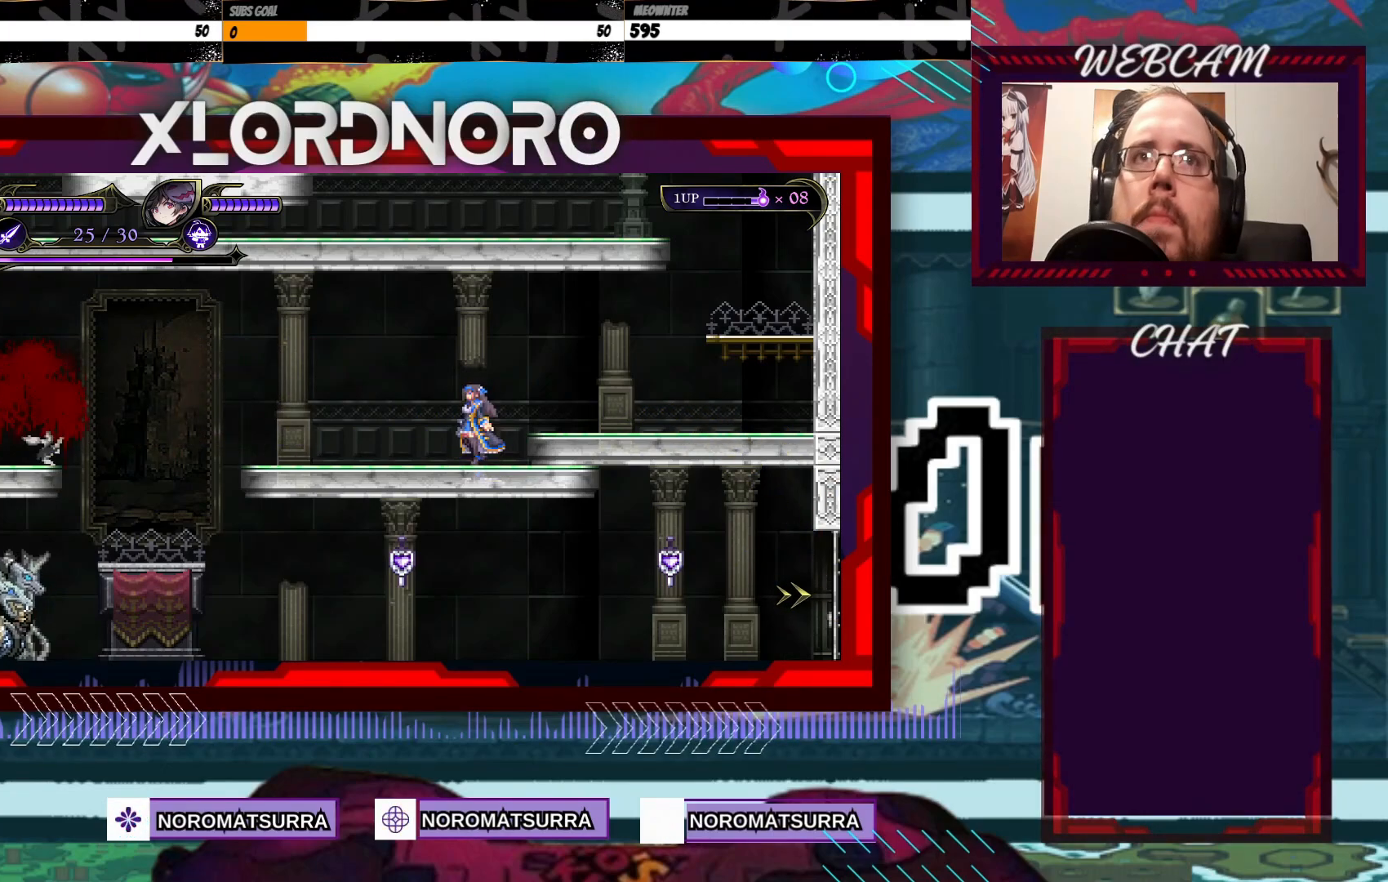
{"buttons": [], "left_stick": "left", "right_stick": "center", "events": []}
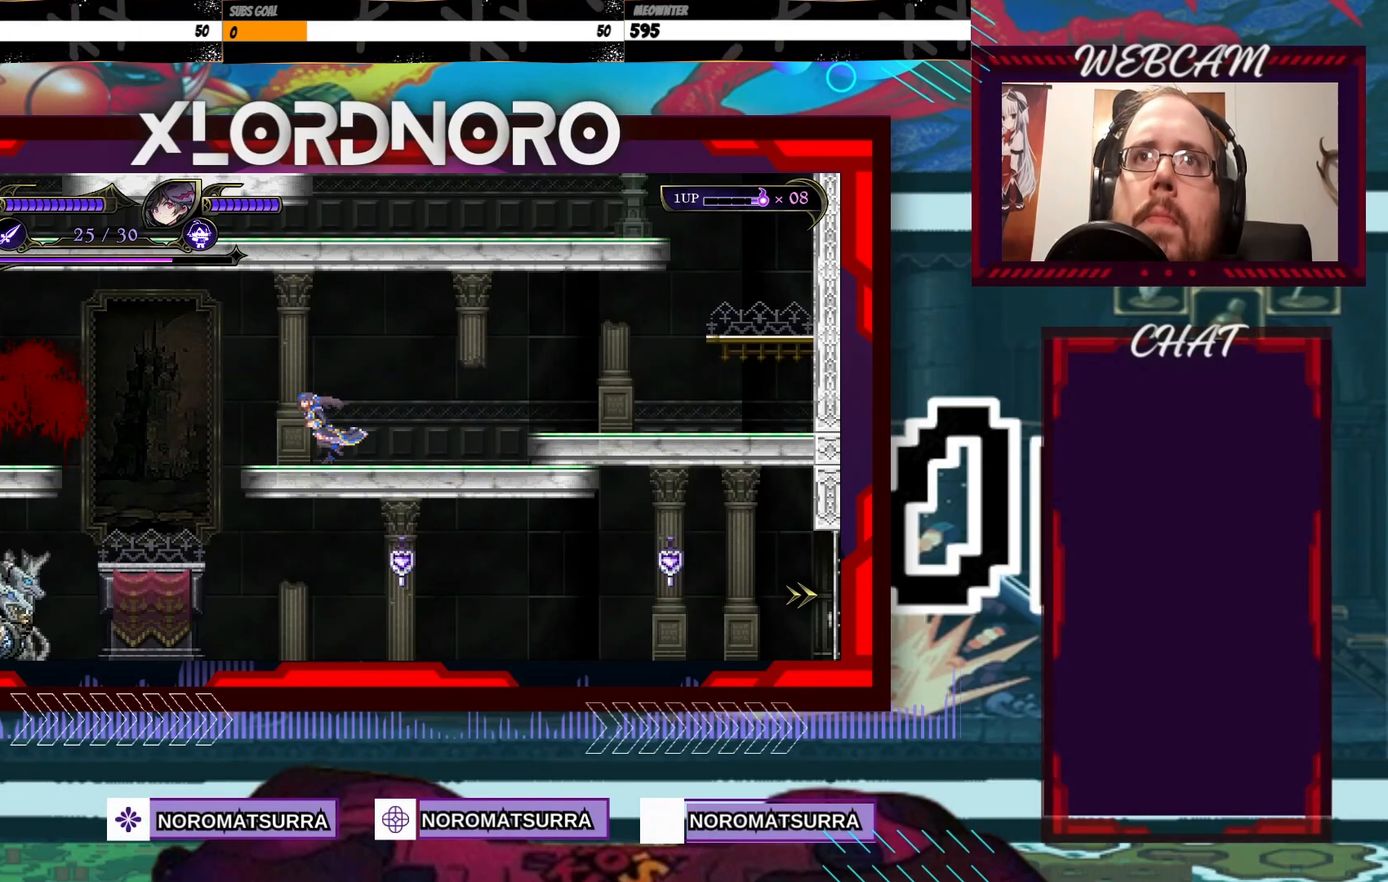
{"buttons": [], "left_stick": "right", "right_stick": "center", "events": [[417, "left_stick", "right"]]}
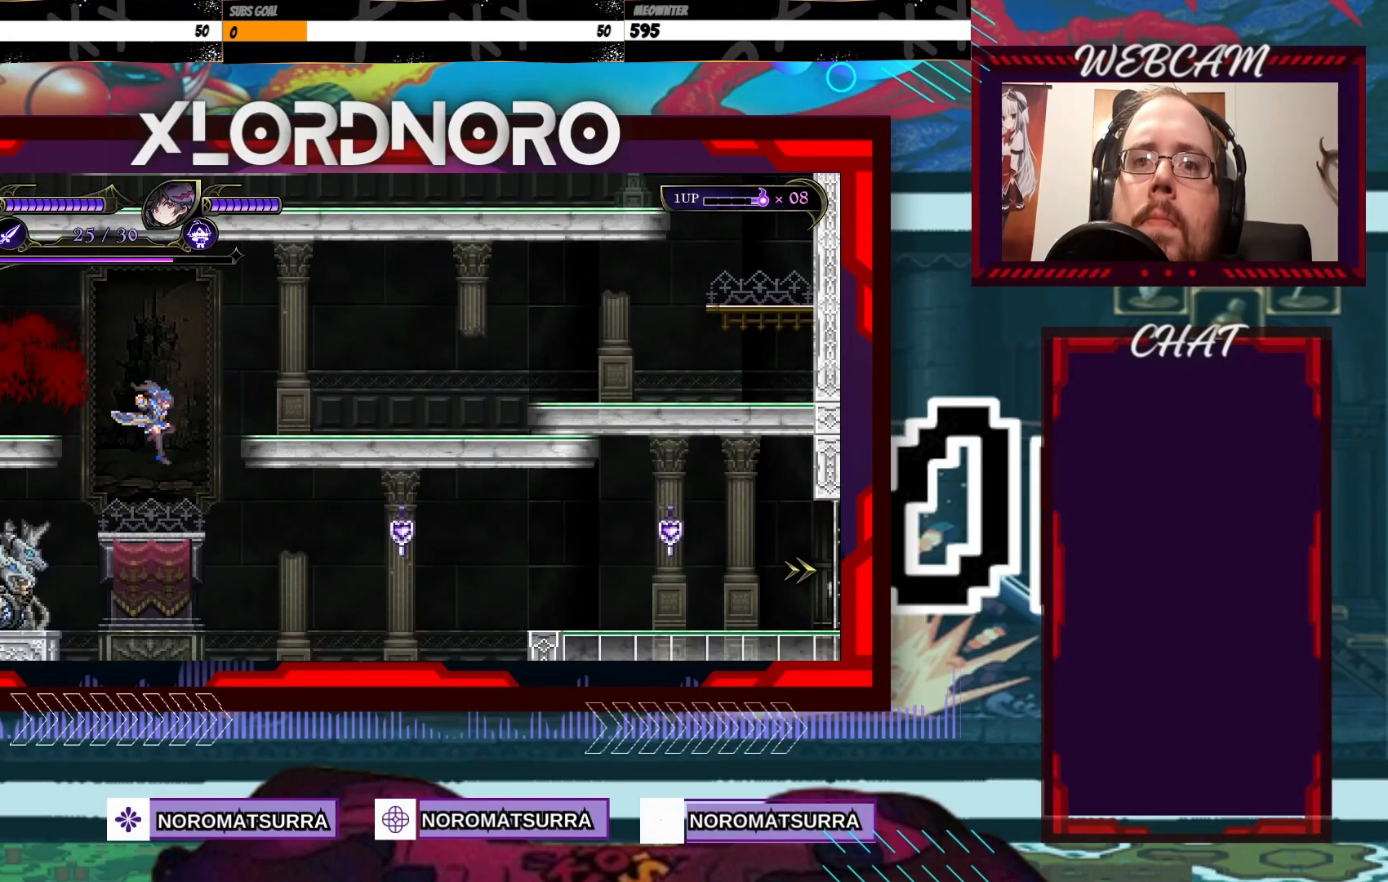
{"buttons": [], "left_stick": "right", "right_stick": "center", "events": []}
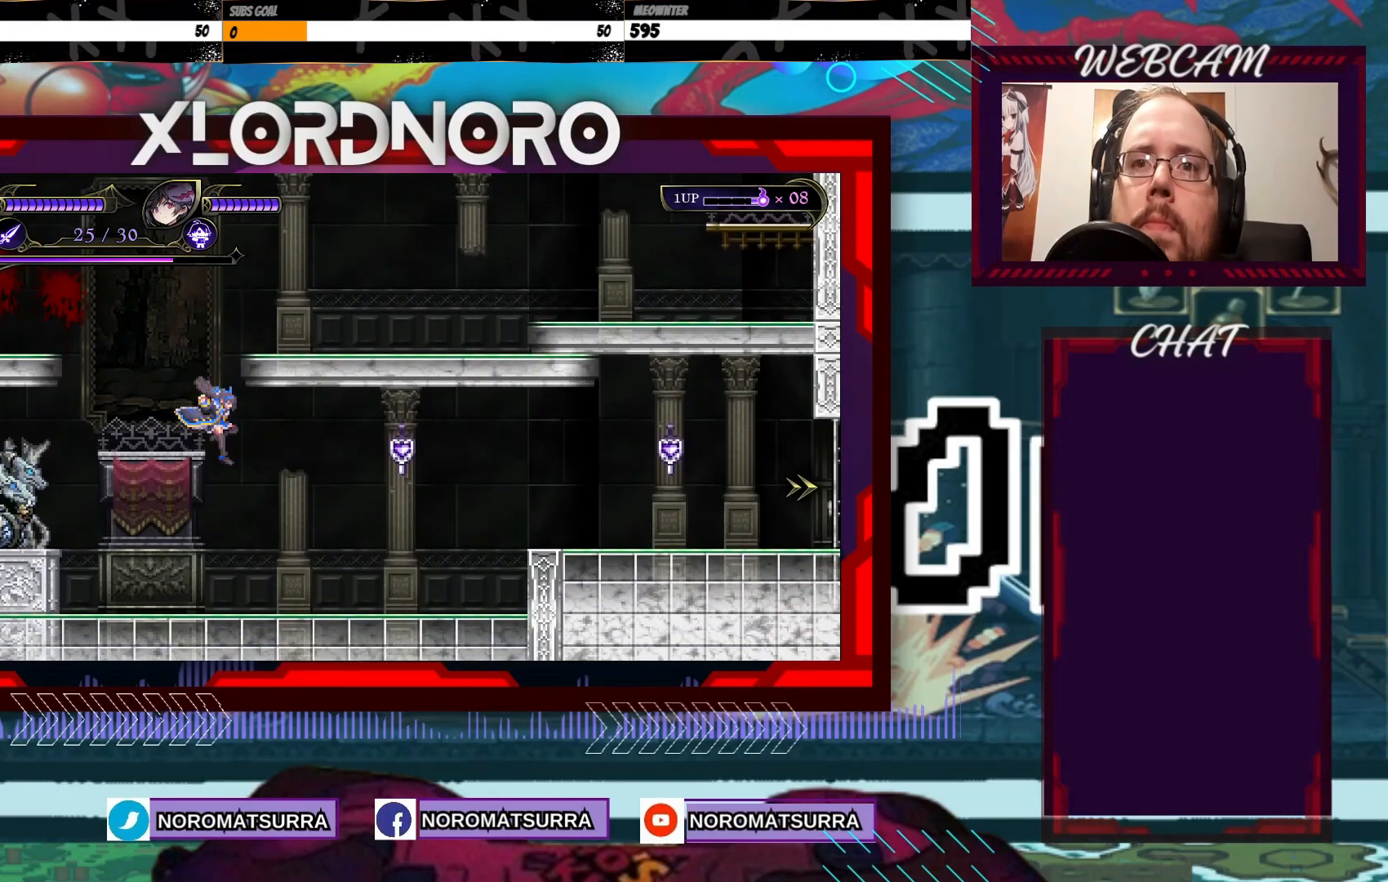
{"buttons": [], "left_stick": "left", "right_stick": "center", "events": [[267, "left_stick", "left"]]}
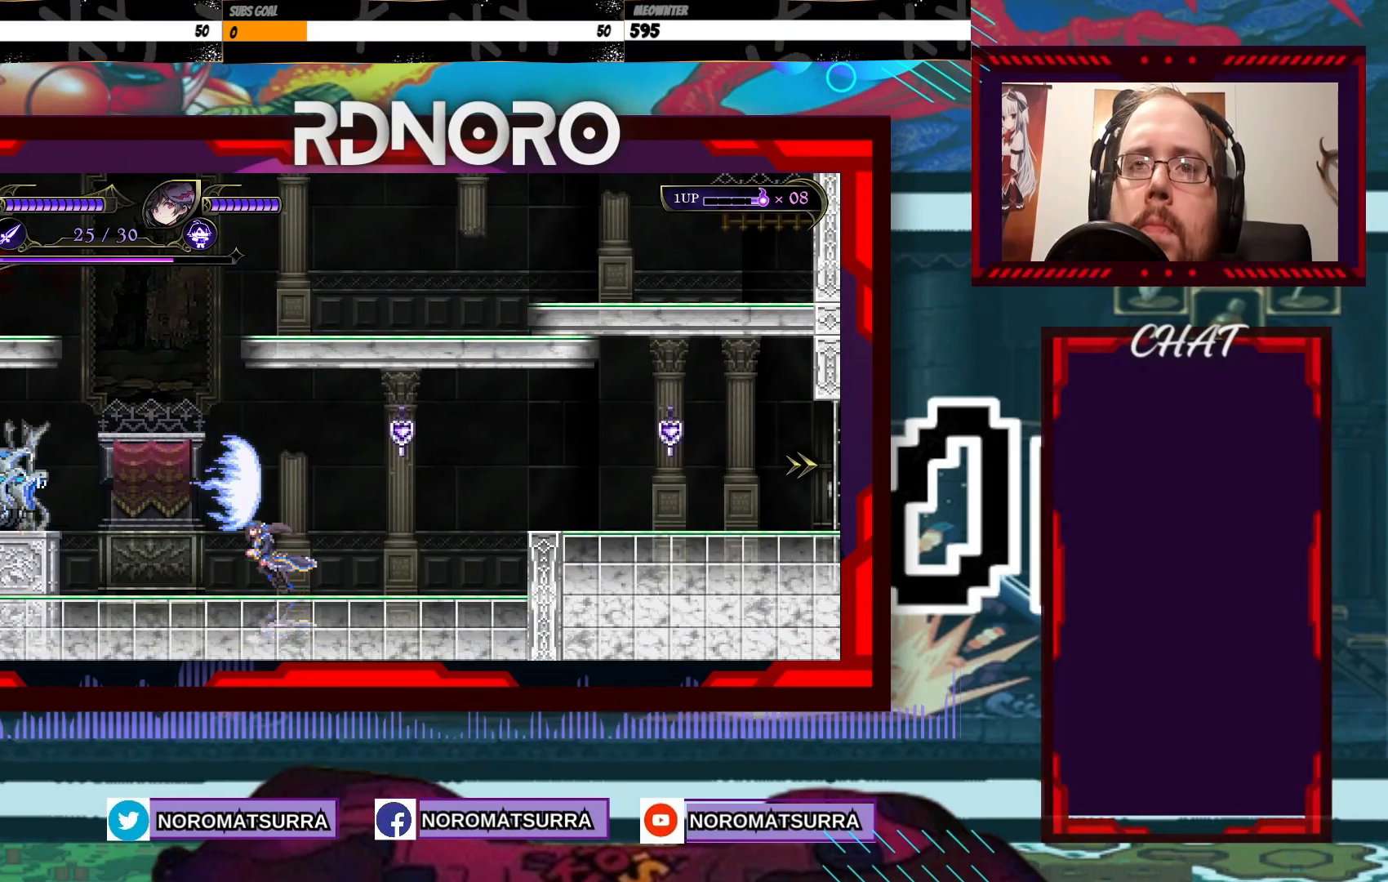
{"buttons": [], "left_stick": "left", "right_stick": "center", "events": [[17, "X", "down"], [50, "left_stick", "center"], [417, "left_stick", "left"], [467, "X", "up"]]}
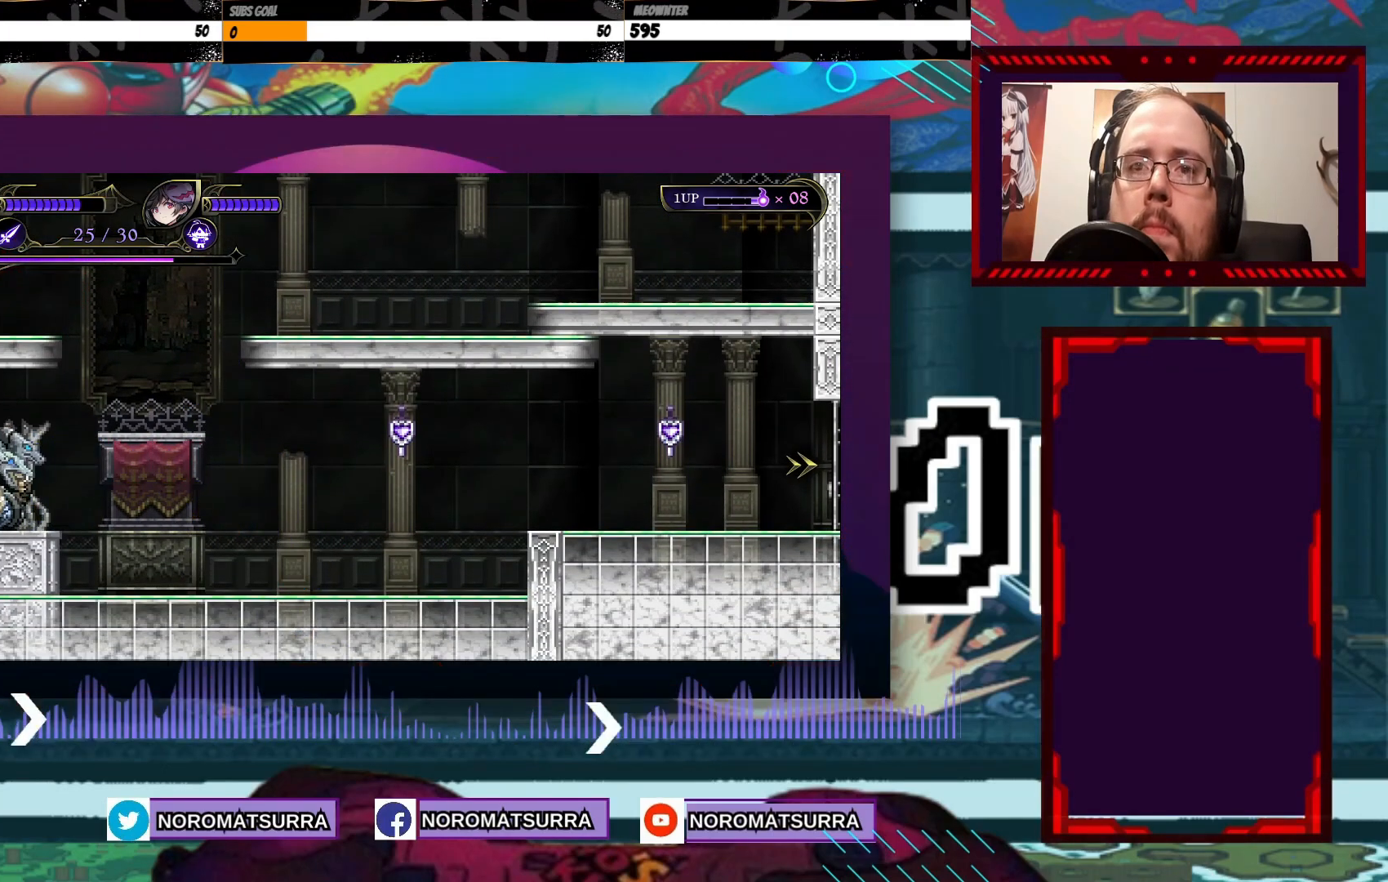
{"buttons": ["X"], "left_stick": "center", "right_stick": "center", "events": [[267, "X", "down"], [467, "left_stick", "center"]]}
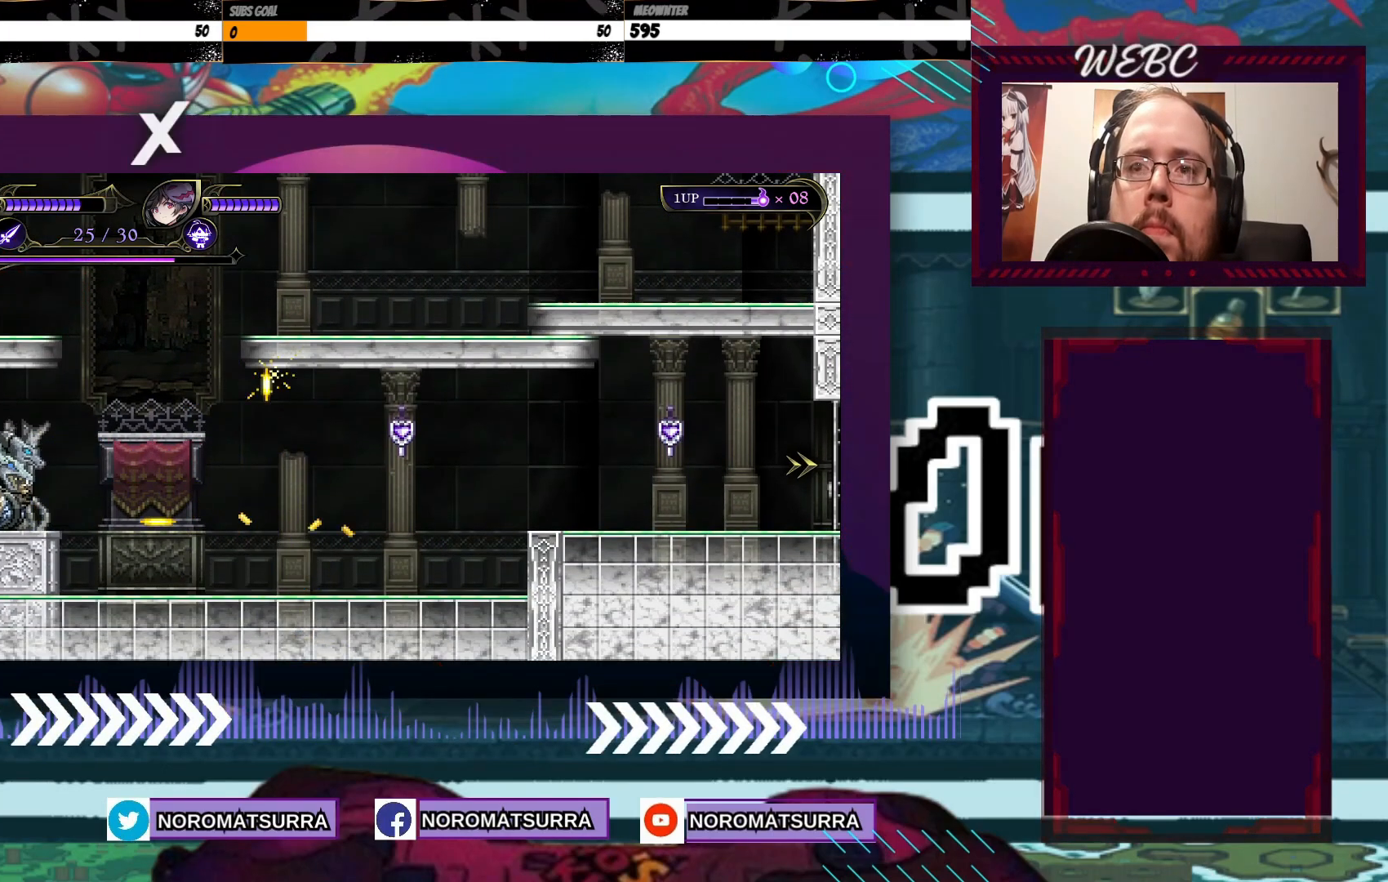
{"buttons": ["X"], "left_stick": "center", "right_stick": "center", "events": []}